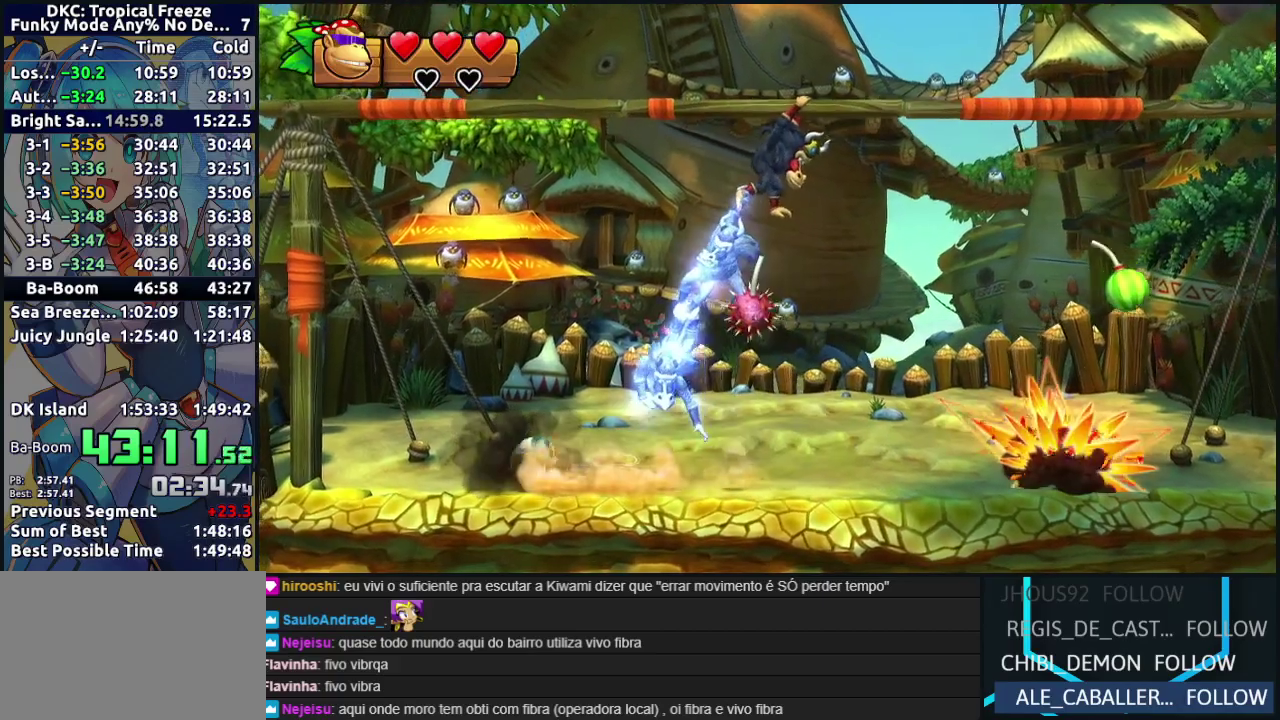
Gameplay with a controller (Nintendo layout); each line is a JSON object with the inputs held at the frame after it. "events" lists button and stick changes between this image and that frame as [ms after this image, input, new state], when the widget could be followed in between. Not read: L3 R3.
{"buttons": ["DPAD_RIGHT"], "events": []}
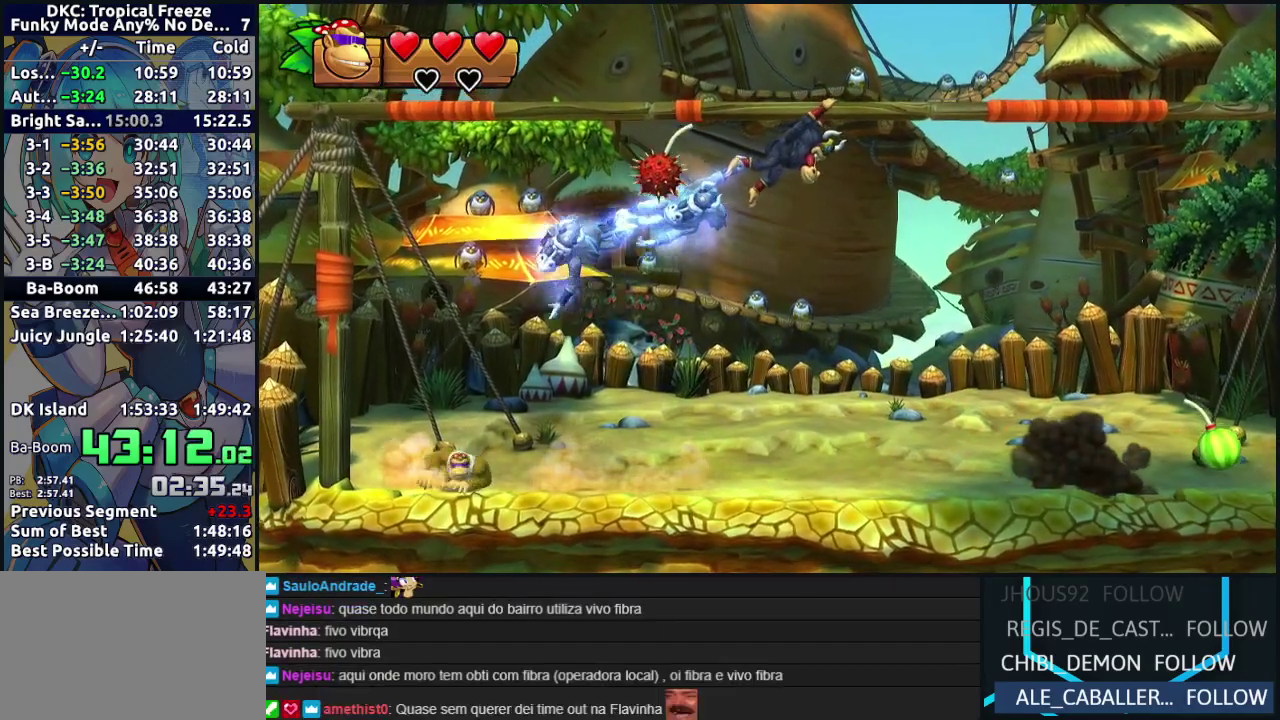
{"buttons": ["Y", "DPAD_RIGHT"], "events": [[33, "Y", "down"], [100, "Y", "up"], [167, "Y", "down"], [250, "Y", "up"], [317, "Y", "down"], [400, "Y", "up"], [450, "Y", "down"]]}
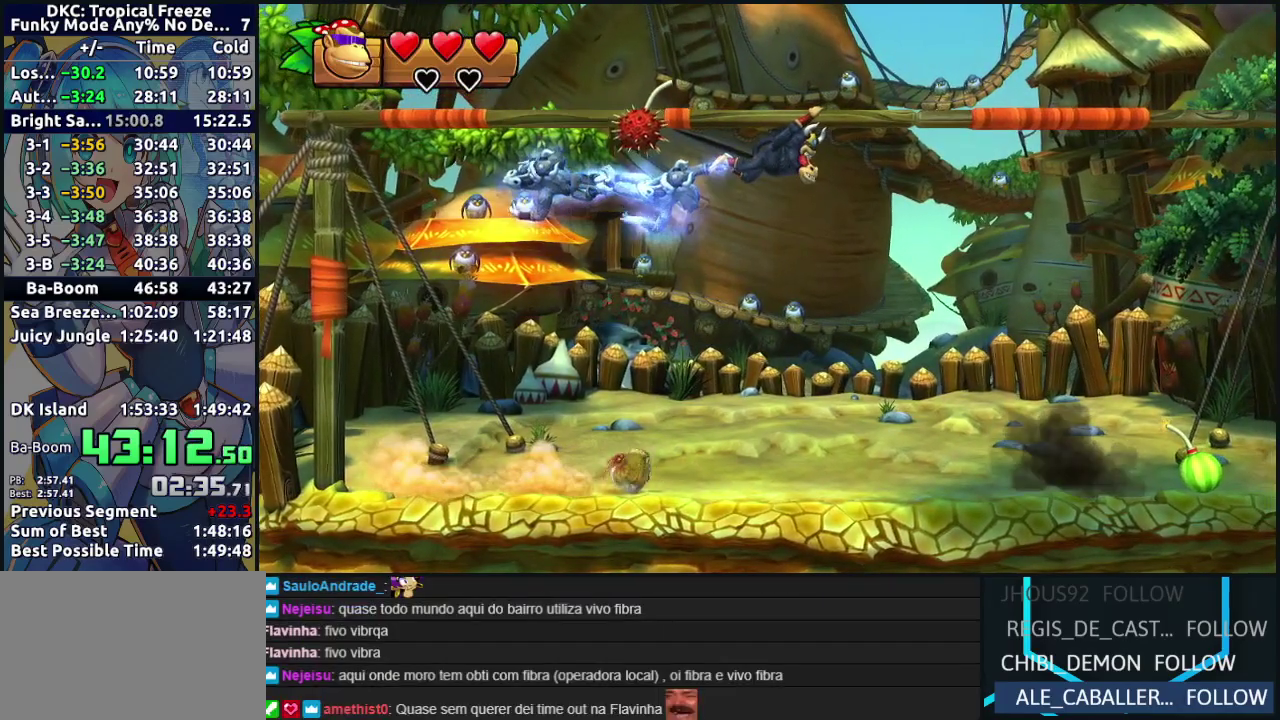
{"buttons": ["DPAD_RIGHT"], "events": [[50, "Y", "up"], [167, "B", "down"], [300, "B", "up"]]}
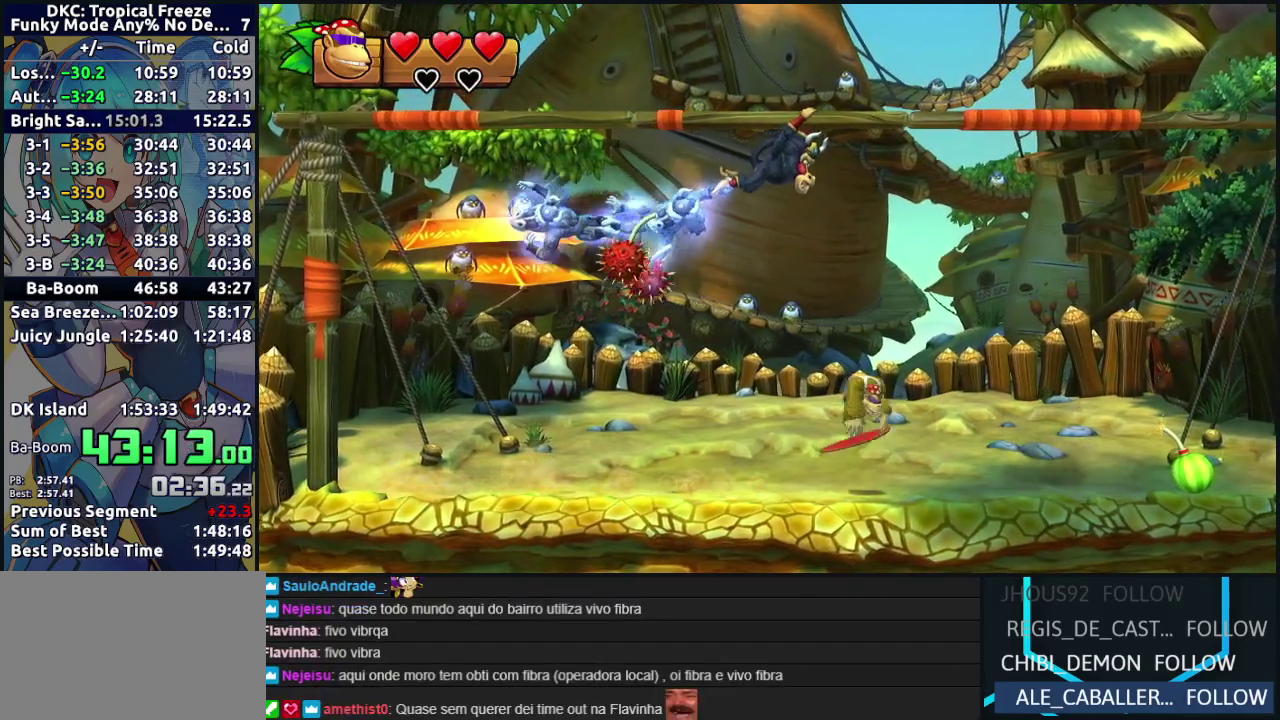
{"buttons": ["R2", "DPAD_RIGHT"], "events": [[433, "R2", "down"]]}
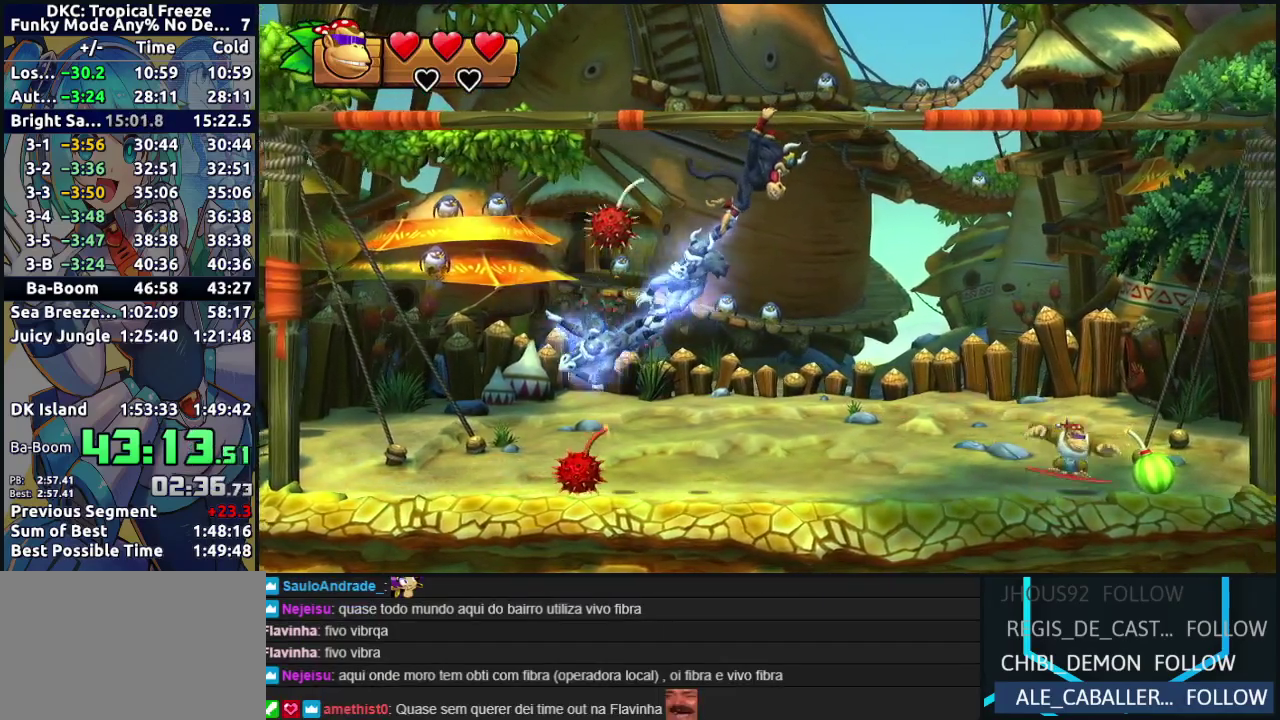
{"buttons": ["R2", "DPAD_UP", "DPAD_LEFT"], "events": [[100, "B", "down"], [117, "DPAD_RIGHT", "up"], [217, "DPAD_LEFT", "down"], [400, "DPAD_UP", "down"], [500, "B", "up"]]}
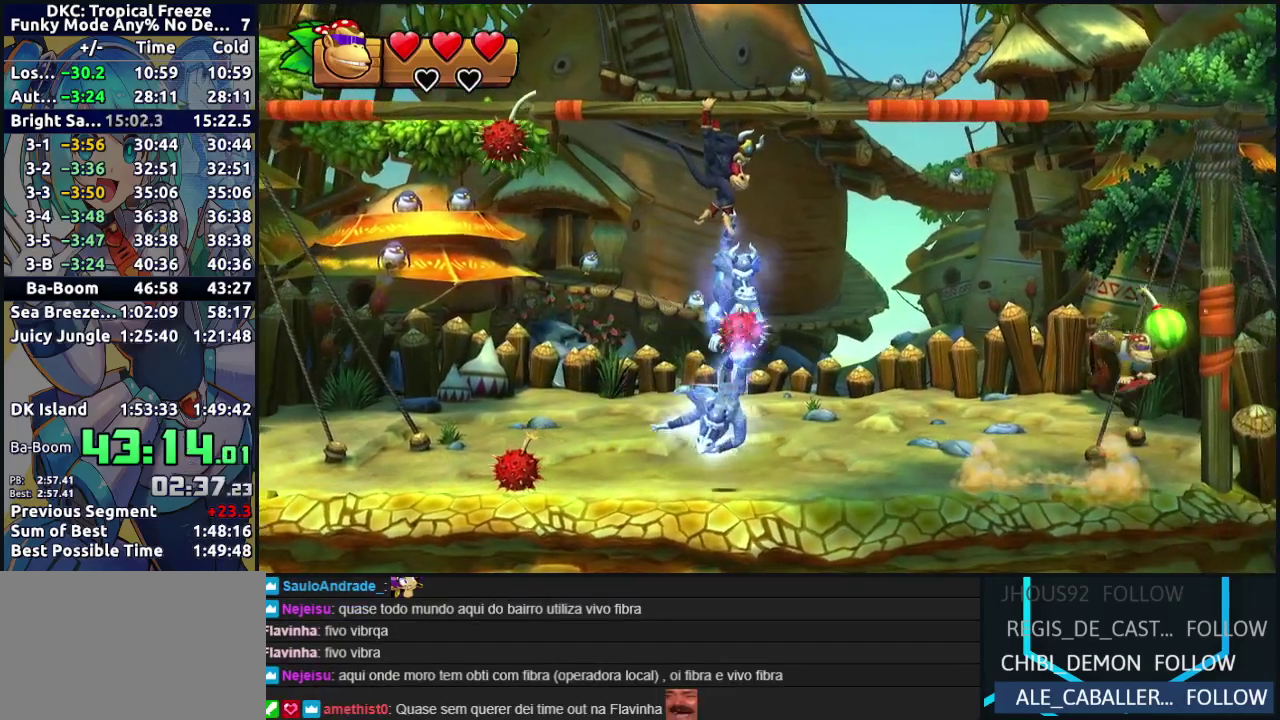
{"buttons": ["DPAD_RIGHT"], "events": [[17, "R2", "up"], [33, "DPAD_UP", "up"], [83, "DPAD_LEFT", "up"], [300, "DPAD_RIGHT", "down"]]}
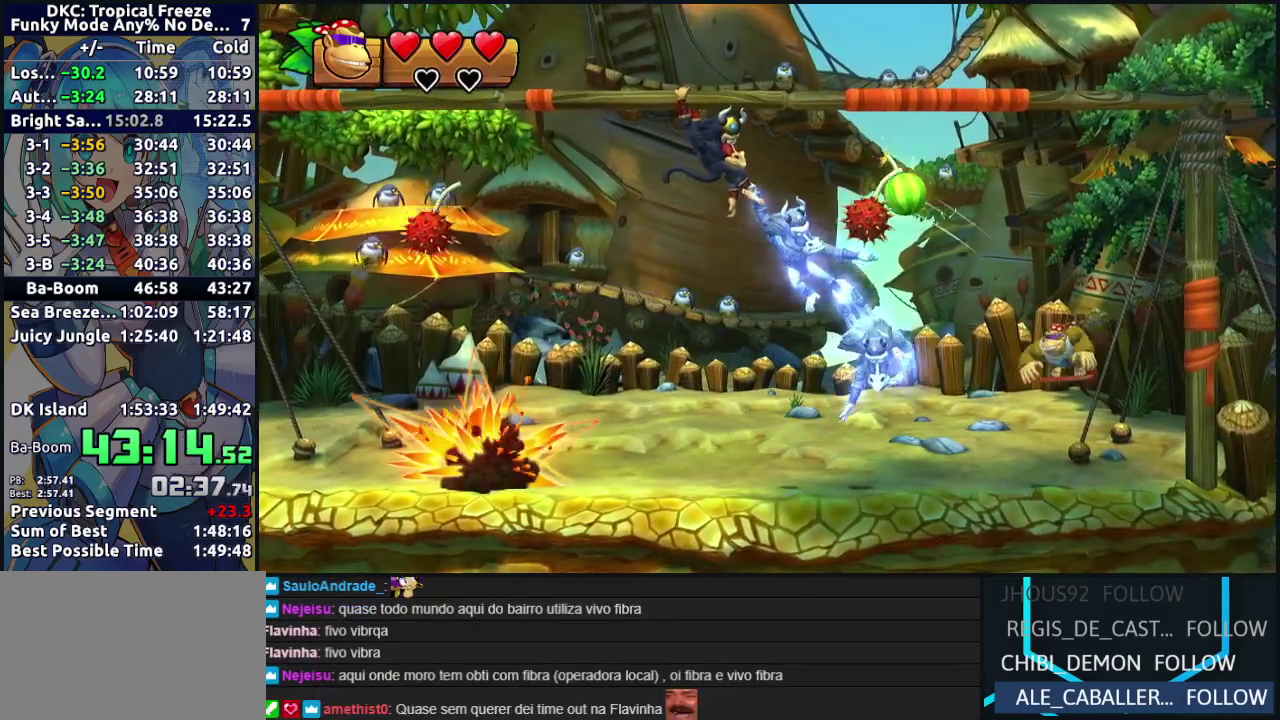
{"buttons": ["DPAD_LEFT"], "events": [[17, "DPAD_RIGHT", "up"], [217, "DPAD_LEFT", "down"]]}
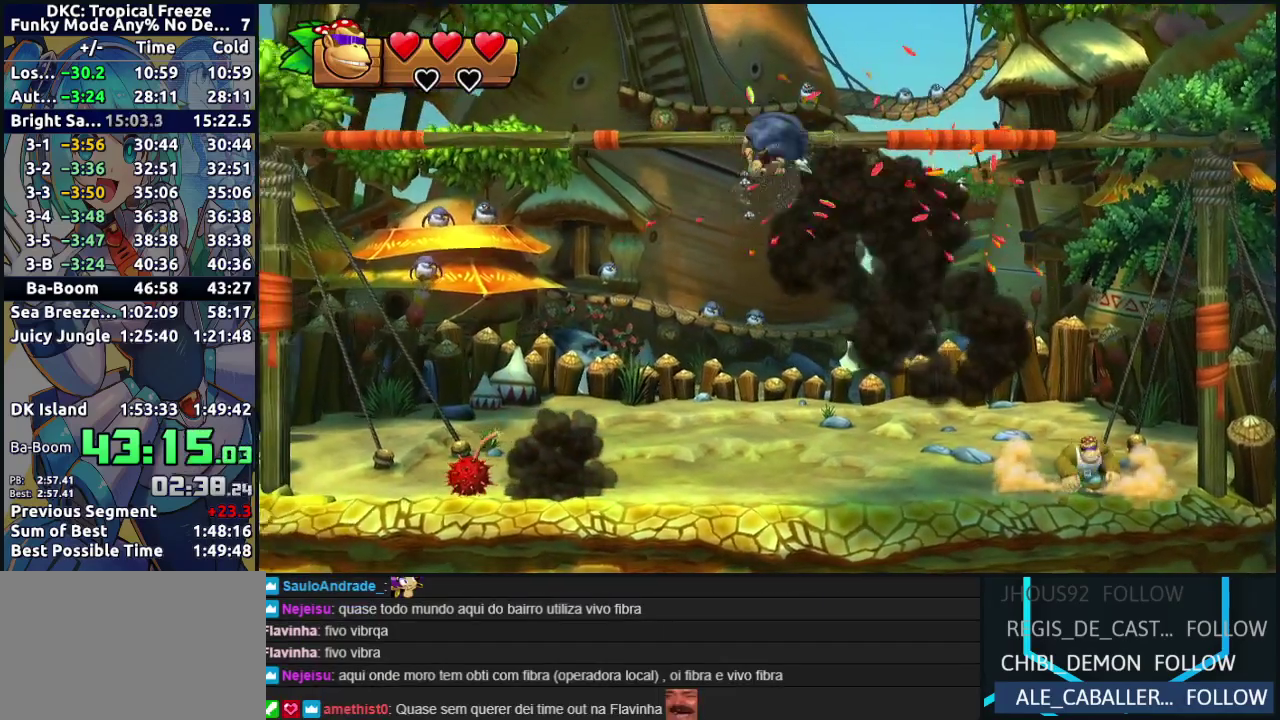
{"buttons": ["DPAD_RIGHT"], "events": [[150, "Y", "down"], [200, "Y", "up"], [267, "Y", "down"], [367, "Y", "up"], [450, "DPAD_LEFT", "up"], [500, "DPAD_RIGHT", "down"]]}
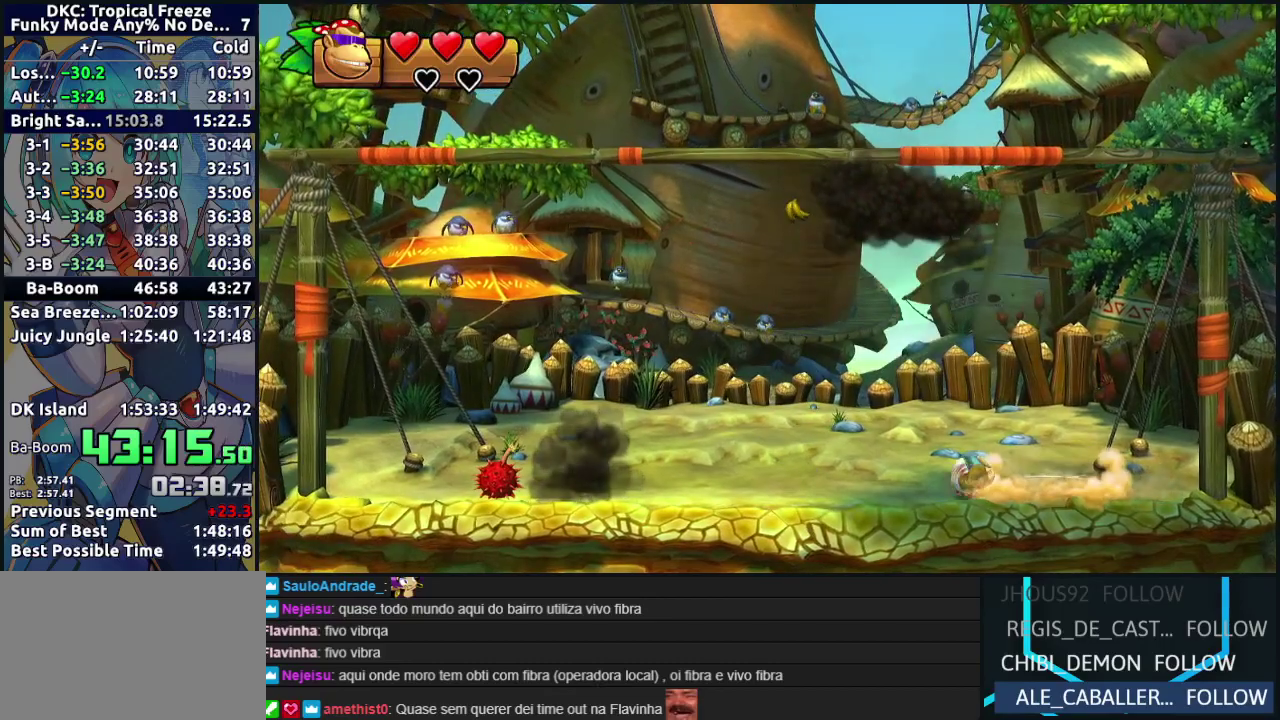
{"buttons": ["DPAD_LEFT"], "events": [[67, "DPAD_RIGHT", "up"], [150, "DPAD_RIGHT", "down"], [267, "DPAD_RIGHT", "up"], [433, "DPAD_LEFT", "down"]]}
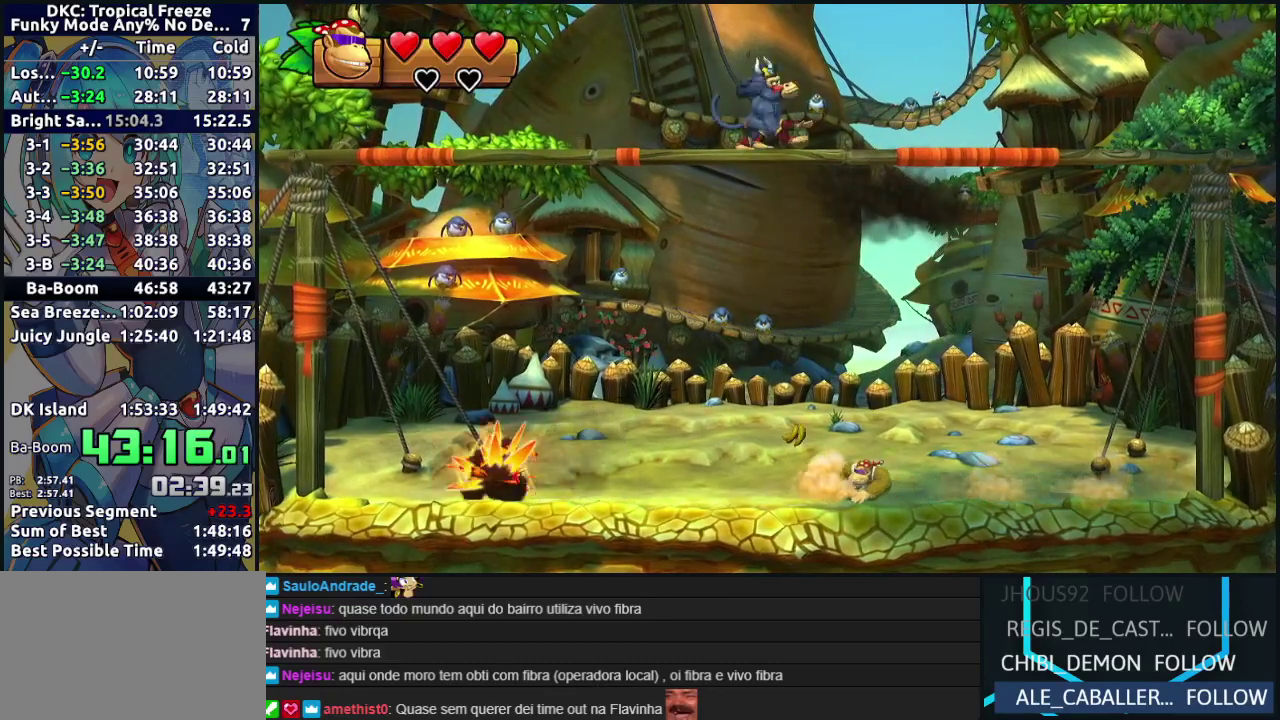
{"buttons": ["Y"], "events": [[133, "DPAD_LEFT", "up"], [500, "Y", "down"]]}
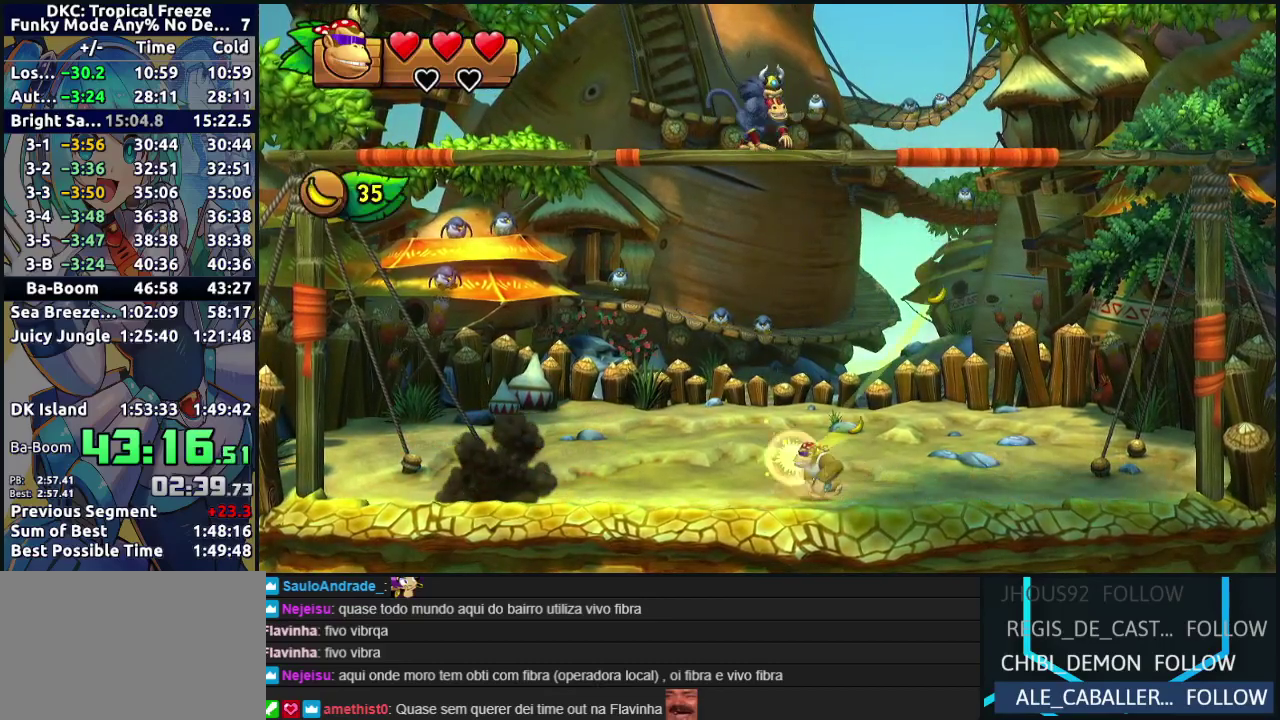
{"buttons": [], "events": [[100, "Y", "up"], [383, "Y", "down"], [500, "Y", "up"]]}
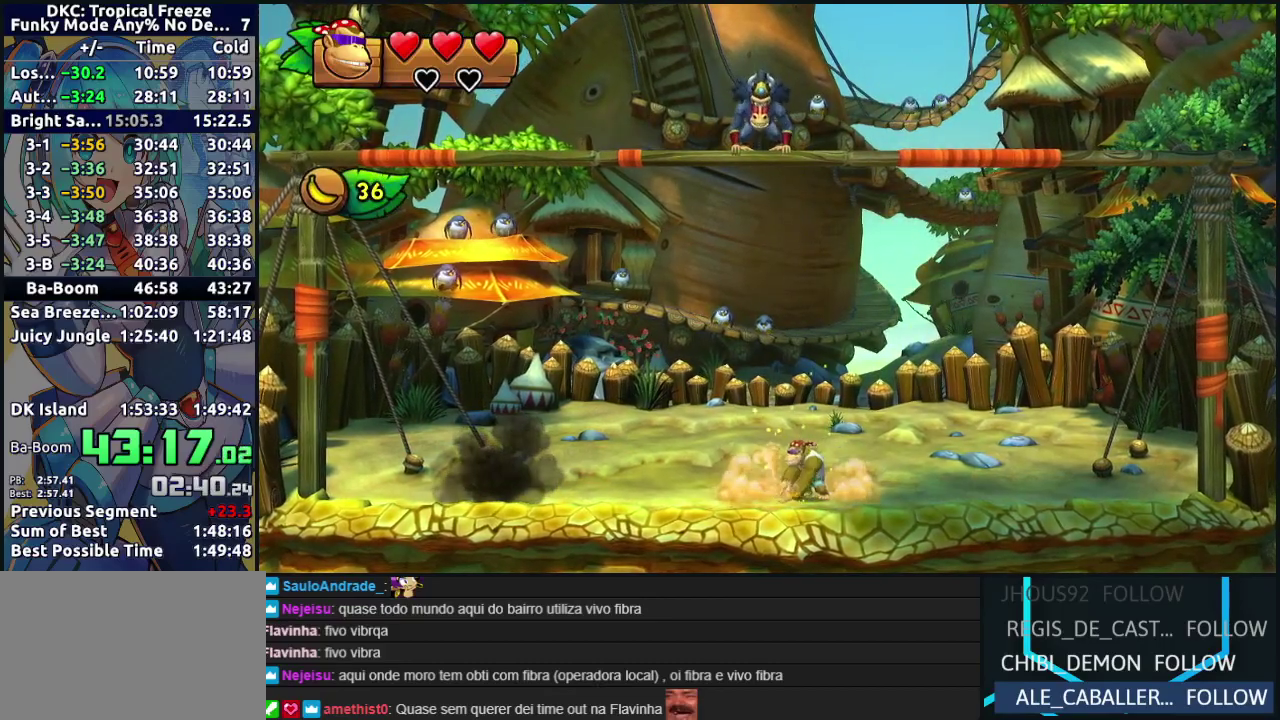
{"buttons": [], "events": [[250, "Y", "down"], [383, "Y", "up"]]}
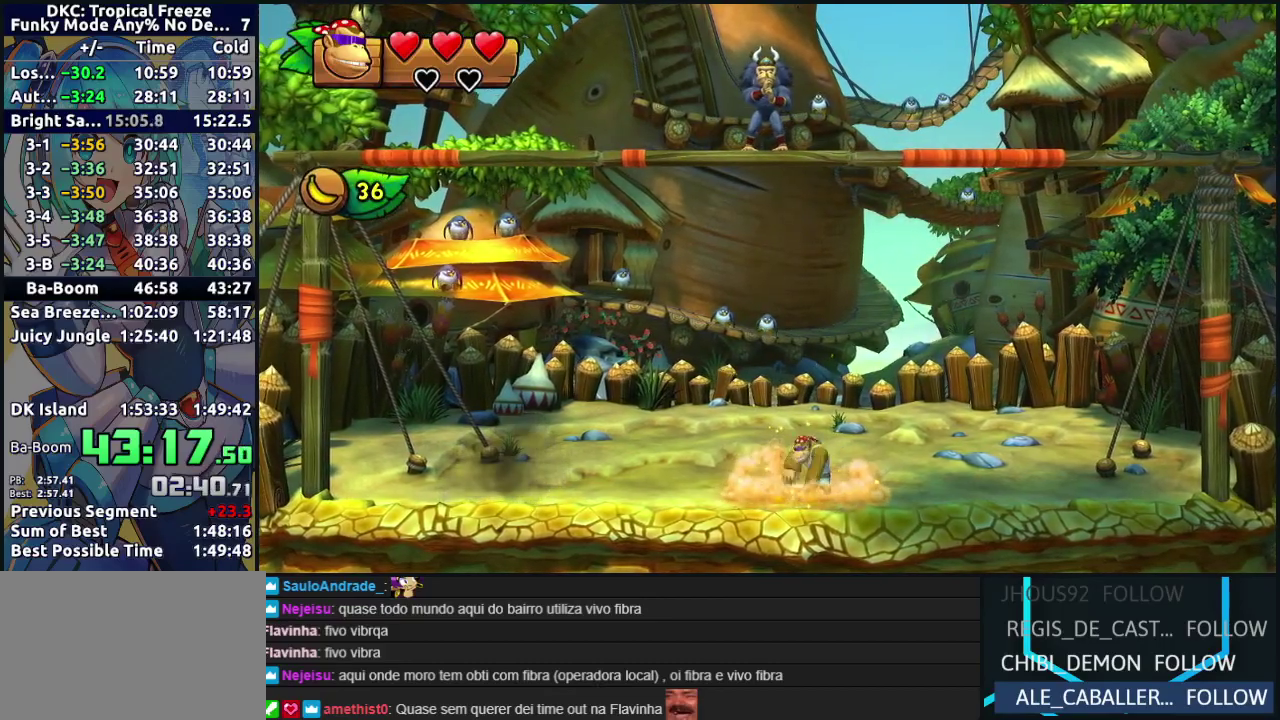
{"buttons": [], "events": []}
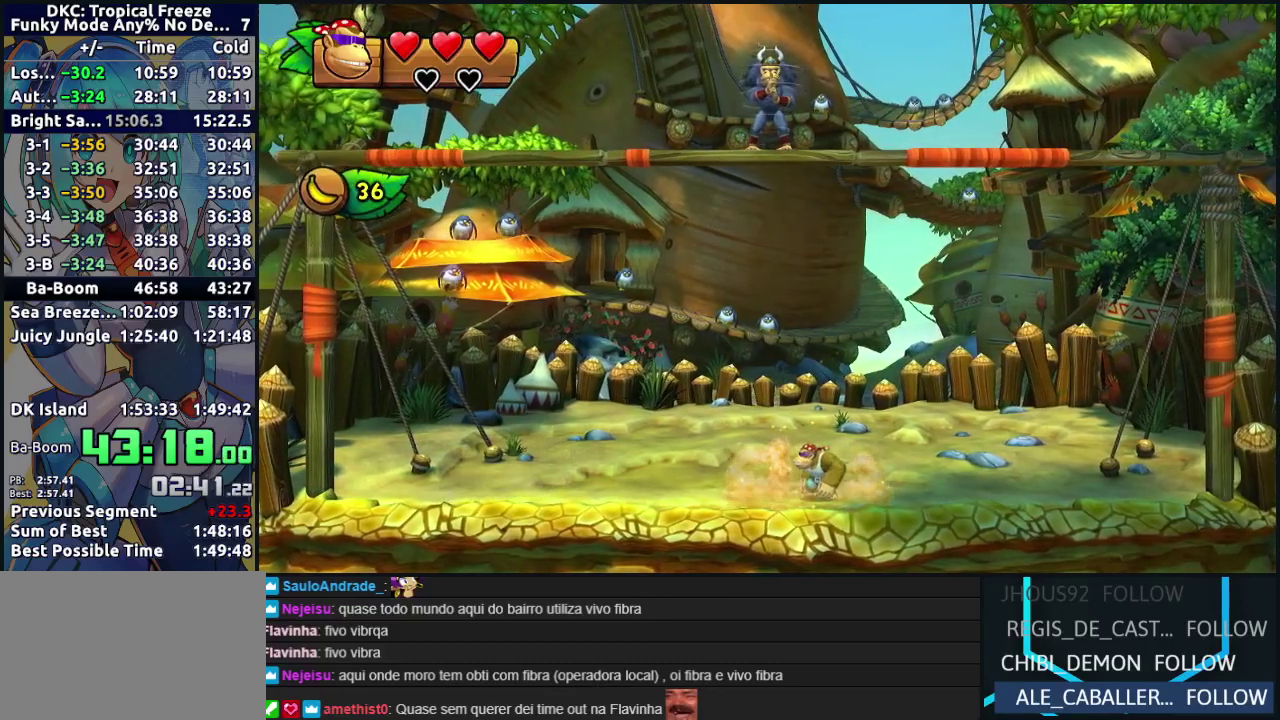
{"buttons": [], "events": [[167, "Y", "down"], [283, "Y", "up"]]}
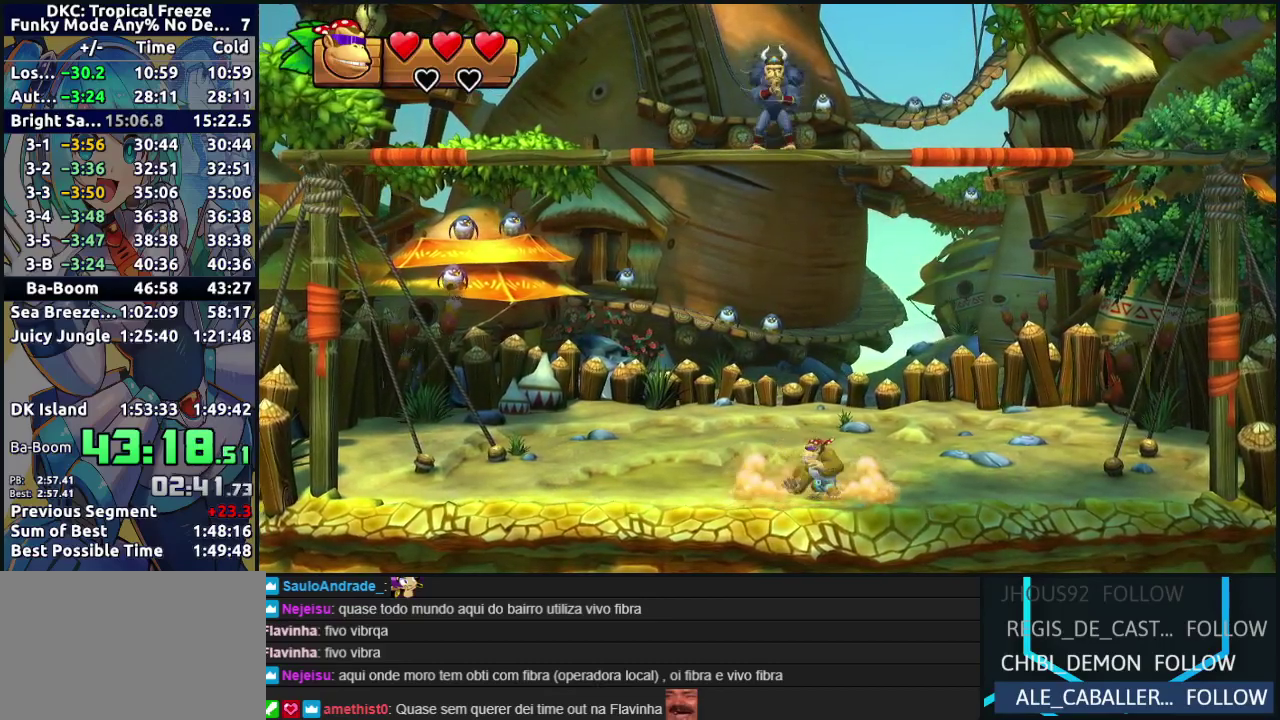
{"buttons": [], "events": [[200, "DPAD_LEFT", "down"], [450, "DPAD_LEFT", "up"]]}
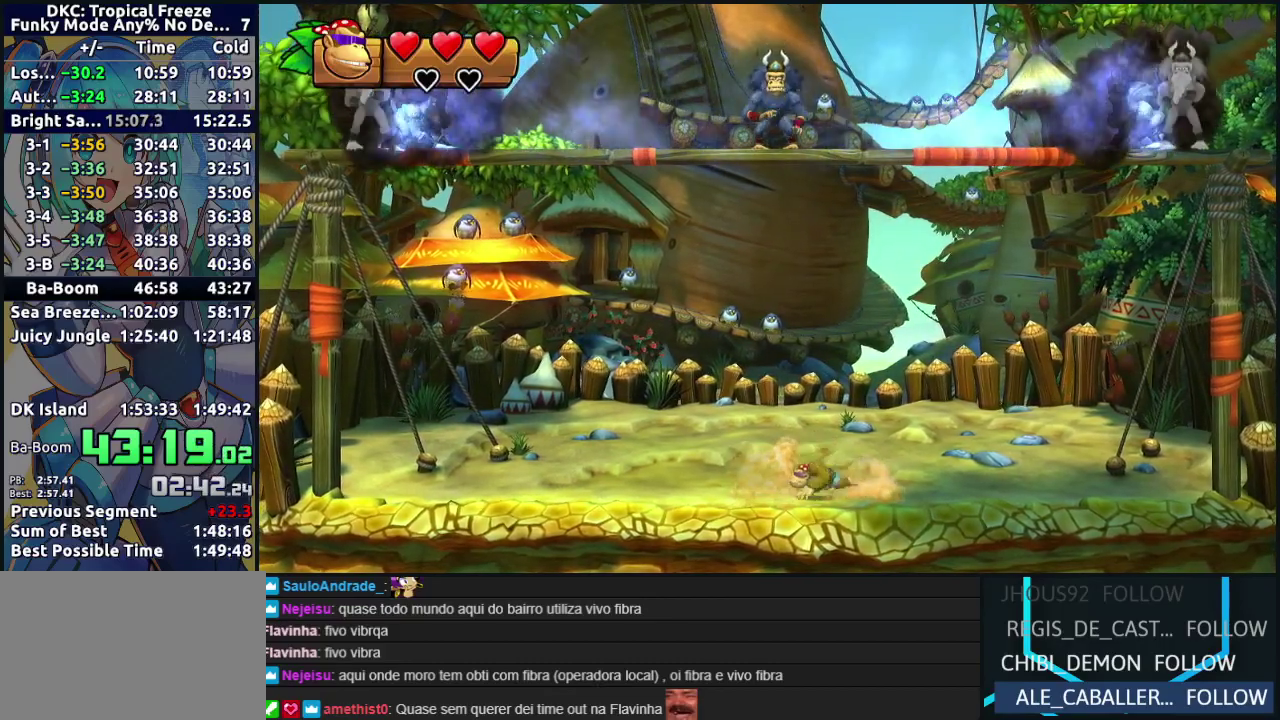
{"buttons": [], "events": [[100, "Y", "down"], [200, "Y", "up"]]}
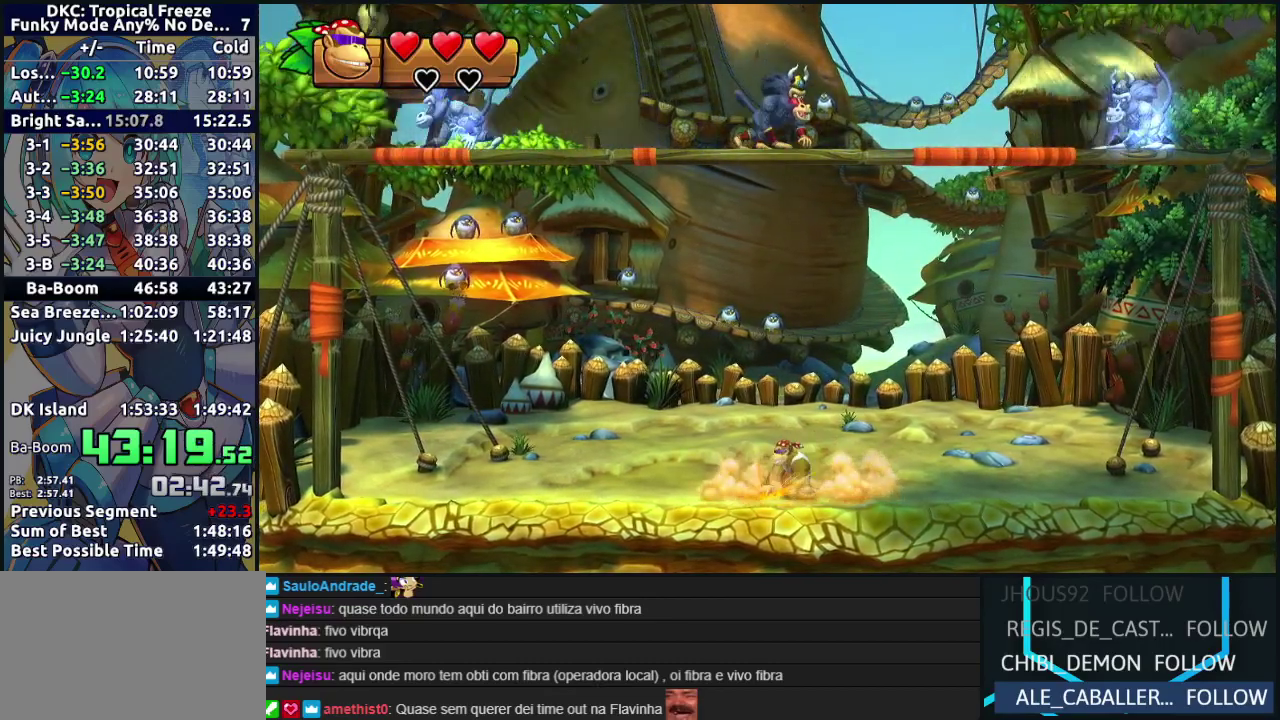
{"buttons": ["DPAD_RIGHT"], "events": [[100, "DPAD_LEFT", "down"], [233, "DPAD_LEFT", "up"], [383, "DPAD_RIGHT", "down"]]}
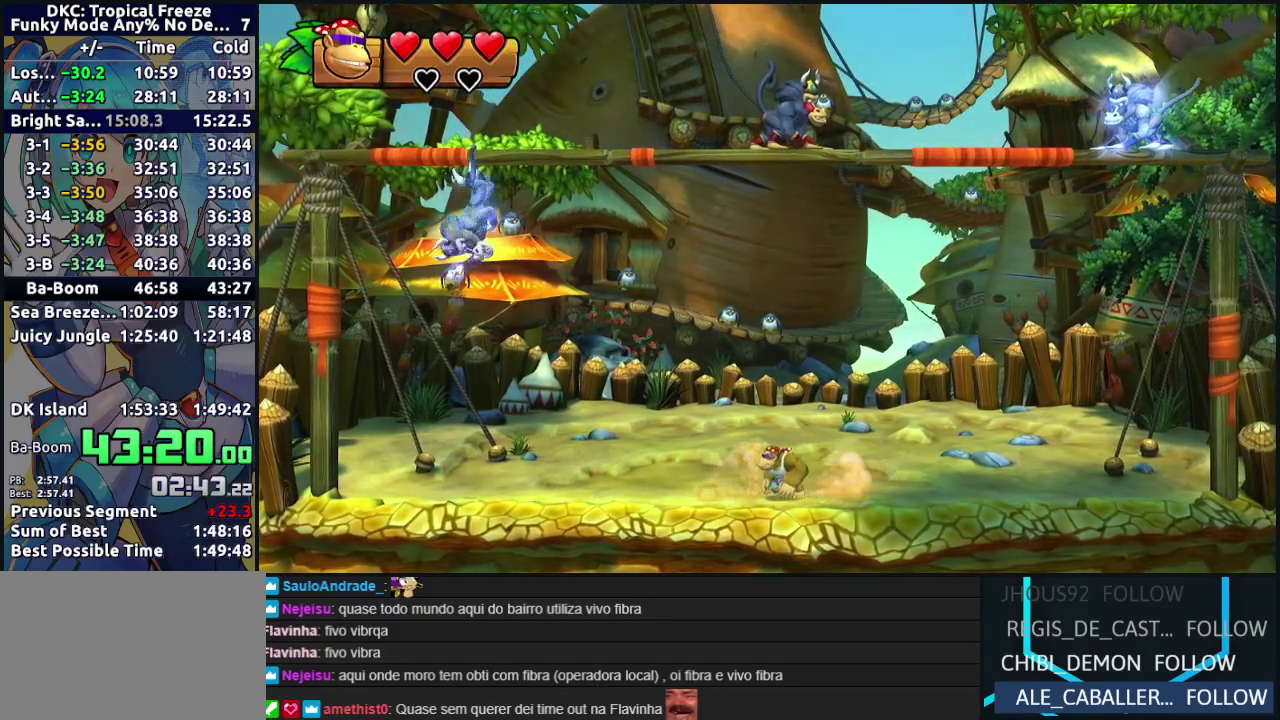
{"buttons": ["DPAD_LEFT"], "events": [[17, "DPAD_RIGHT", "up"], [300, "DPAD_LEFT", "down"]]}
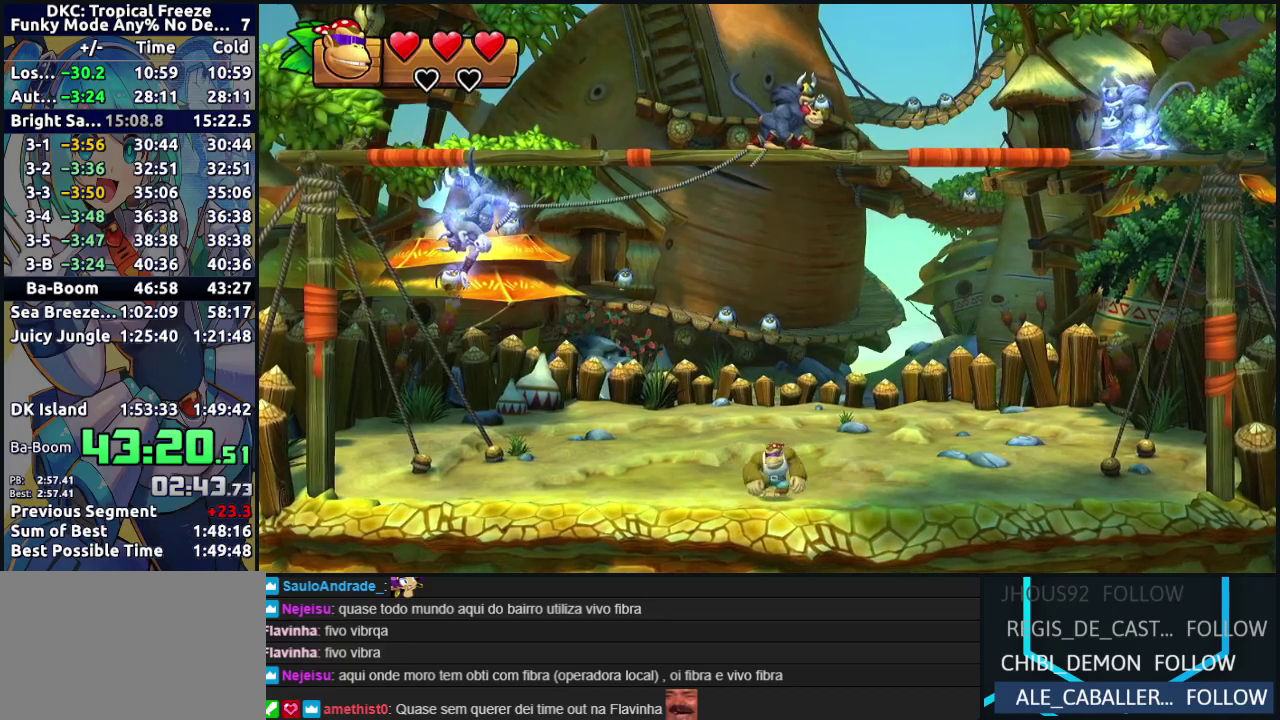
{"buttons": [], "events": [[133, "DPAD_LEFT", "up"], [367, "DPAD_RIGHT", "down"], [483, "DPAD_RIGHT", "up"]]}
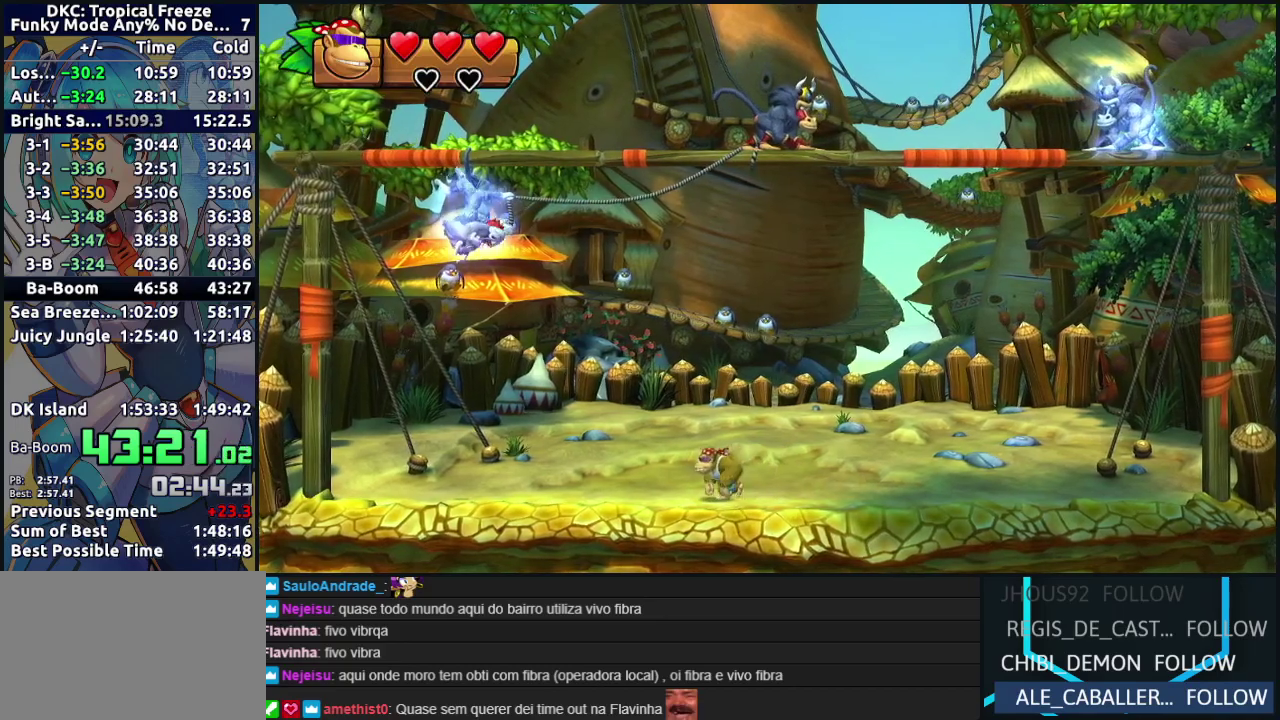
{"buttons": [], "events": []}
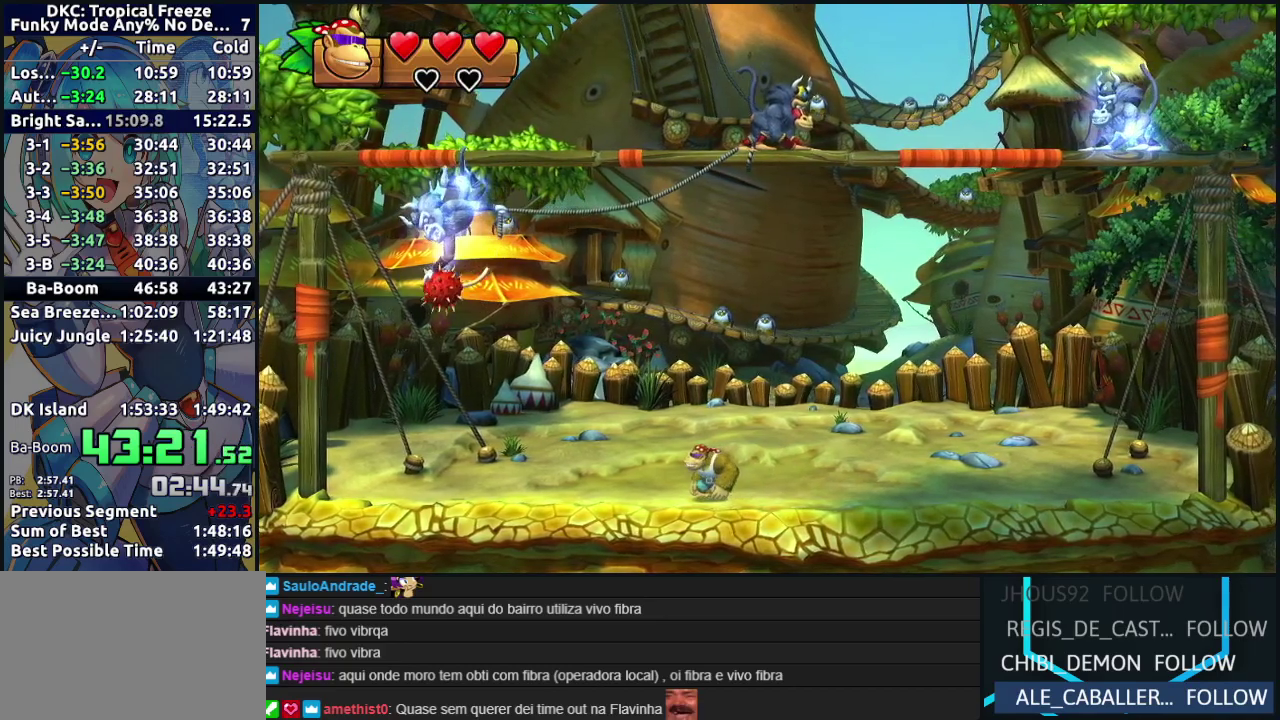
{"buttons": ["DPAD_LEFT"], "events": [[400, "DPAD_LEFT", "down"]]}
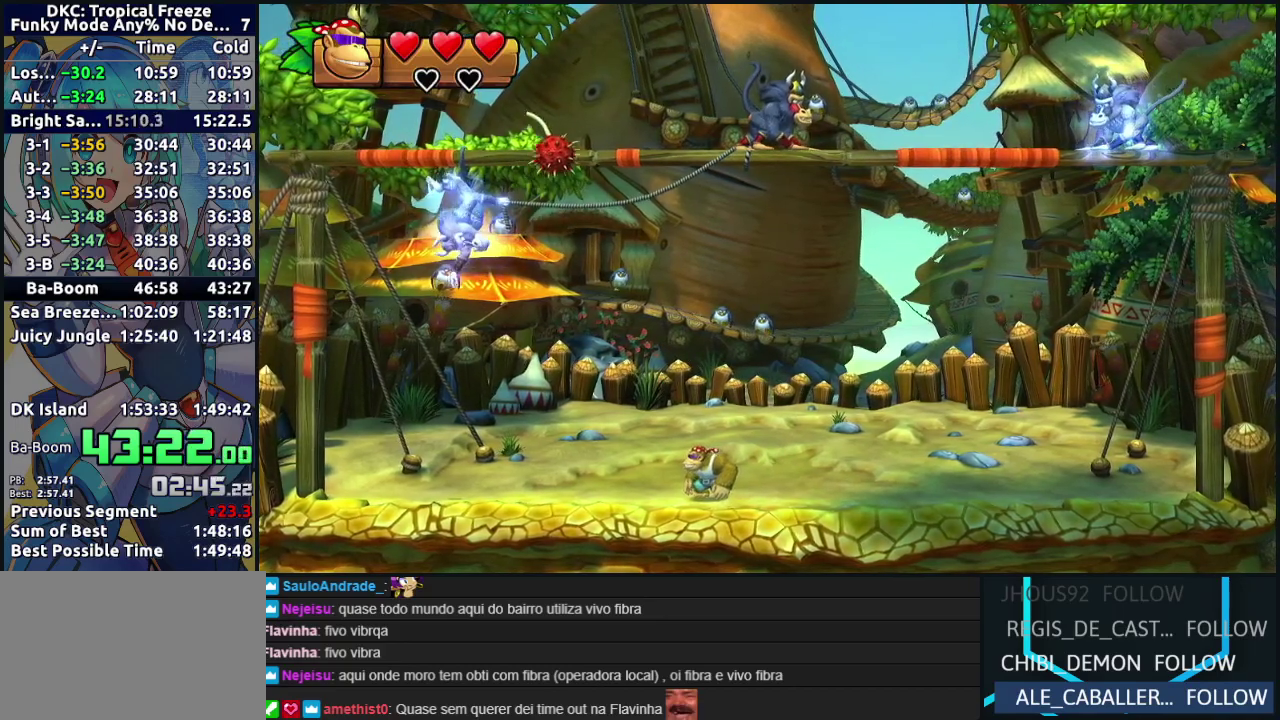
{"buttons": ["DPAD_LEFT"], "events": []}
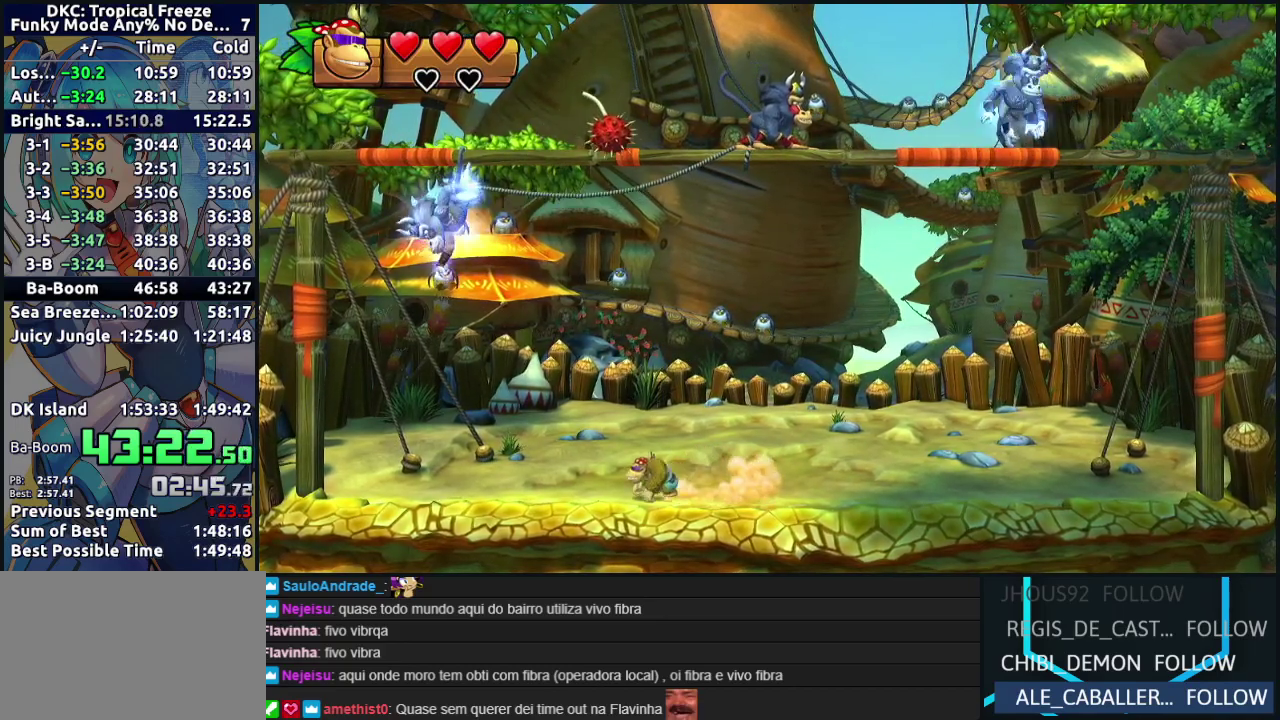
{"buttons": ["B", "DPAD_RIGHT"], "events": [[83, "DPAD_LEFT", "up"], [217, "DPAD_RIGHT", "down"], [383, "B", "down"]]}
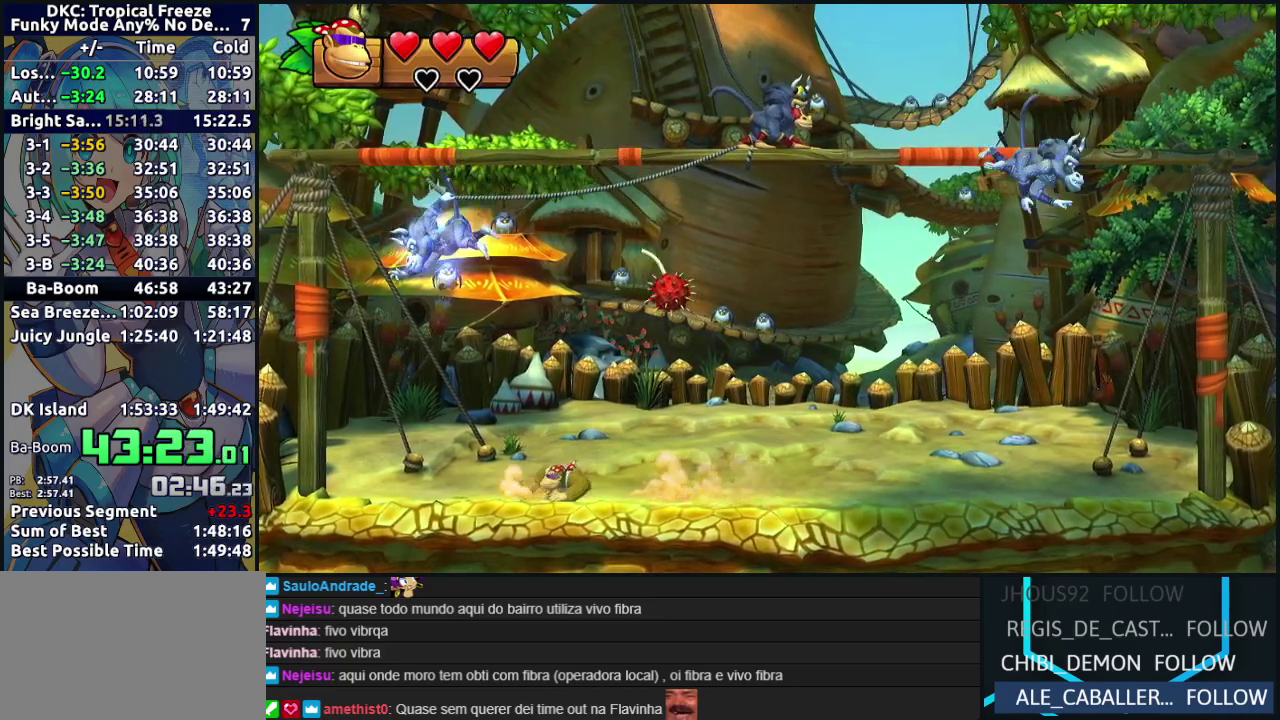
{"buttons": ["DPAD_LEFT"], "events": [[117, "B", "up"], [183, "B", "down"], [283, "B", "up"], [400, "DPAD_RIGHT", "up"], [450, "DPAD_LEFT", "down"]]}
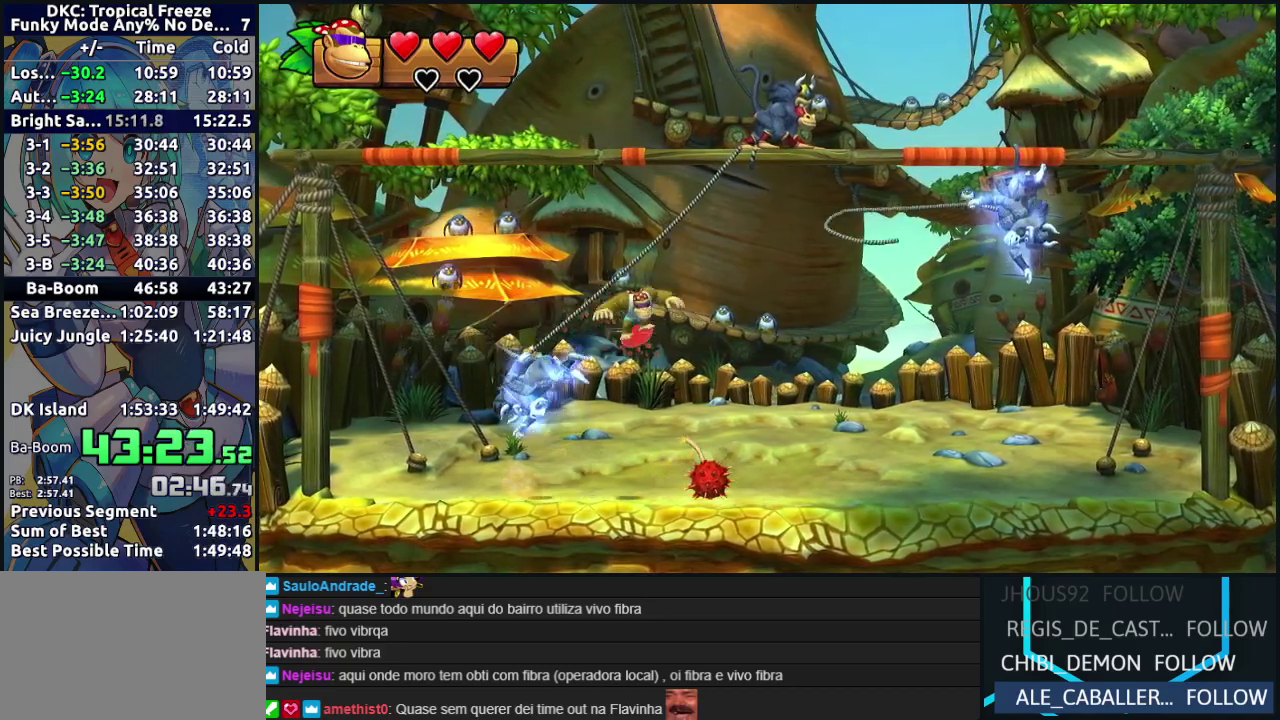
{"buttons": ["B", "DPAD_LEFT"], "events": [[50, "DPAD_LEFT", "up"], [317, "DPAD_LEFT", "down"], [483, "B", "down"]]}
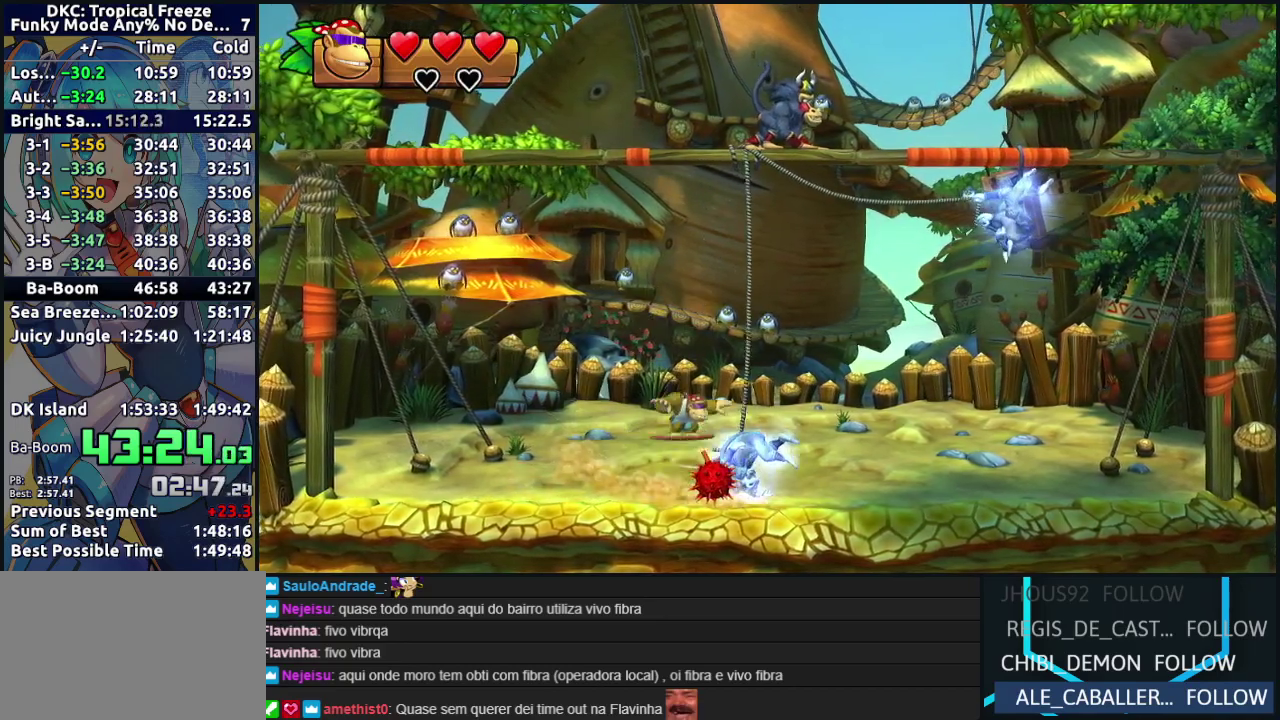
{"buttons": ["DPAD_LEFT"], "events": [[167, "B", "up"]]}
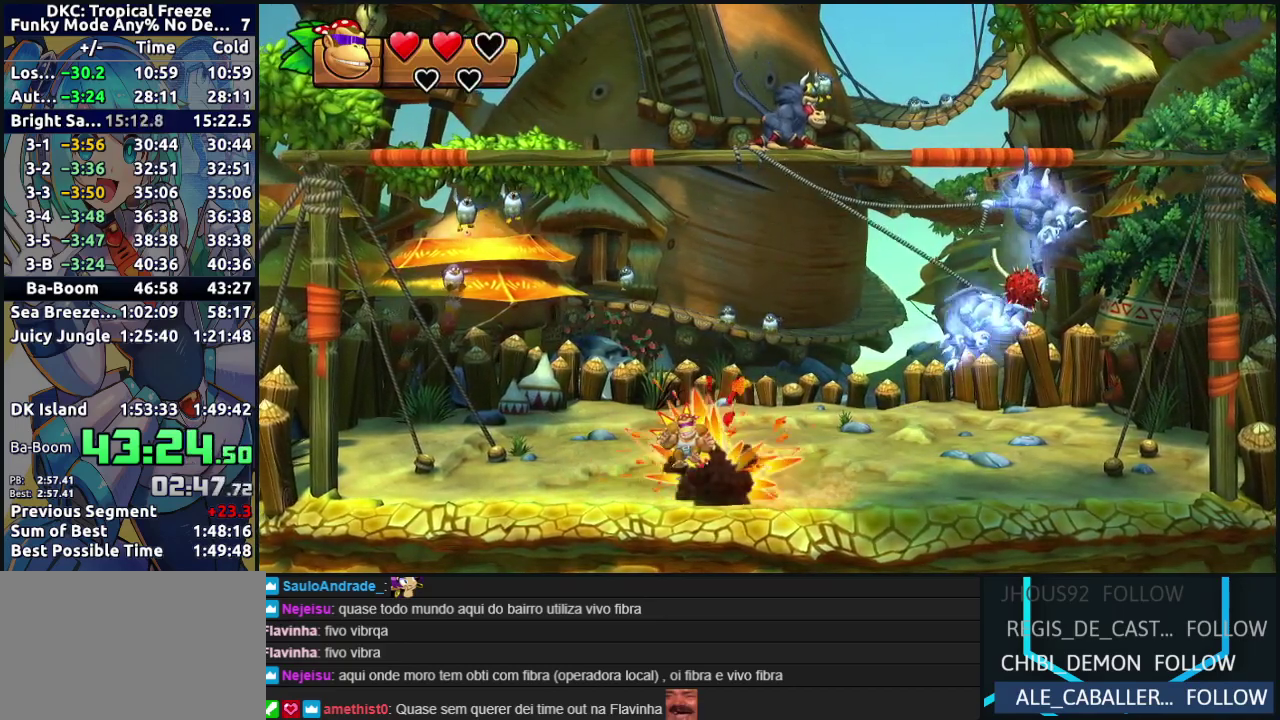
{"buttons": [], "events": [[50, "DPAD_LEFT", "up"]]}